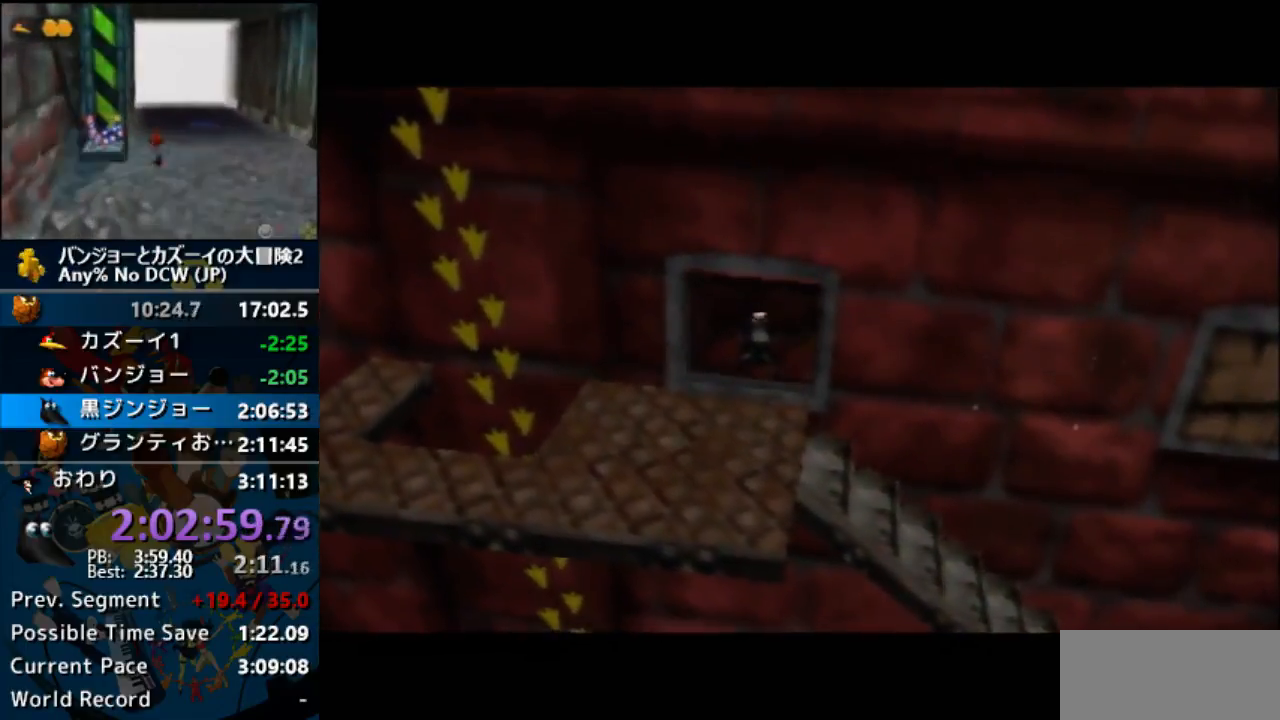
Gameplay with a controller (Nintendo layout); each line is a JSON object with the inputs held at the frame after it. "events" lists button and stick changes between this image and that frame as [ms after this image, input, new state], when the widget could be followed in between. Not read: L1 L3 R3.
{"buttons": [], "left_stick": "center", "events": [[400, "A", "down"], [500, "A", "up"]]}
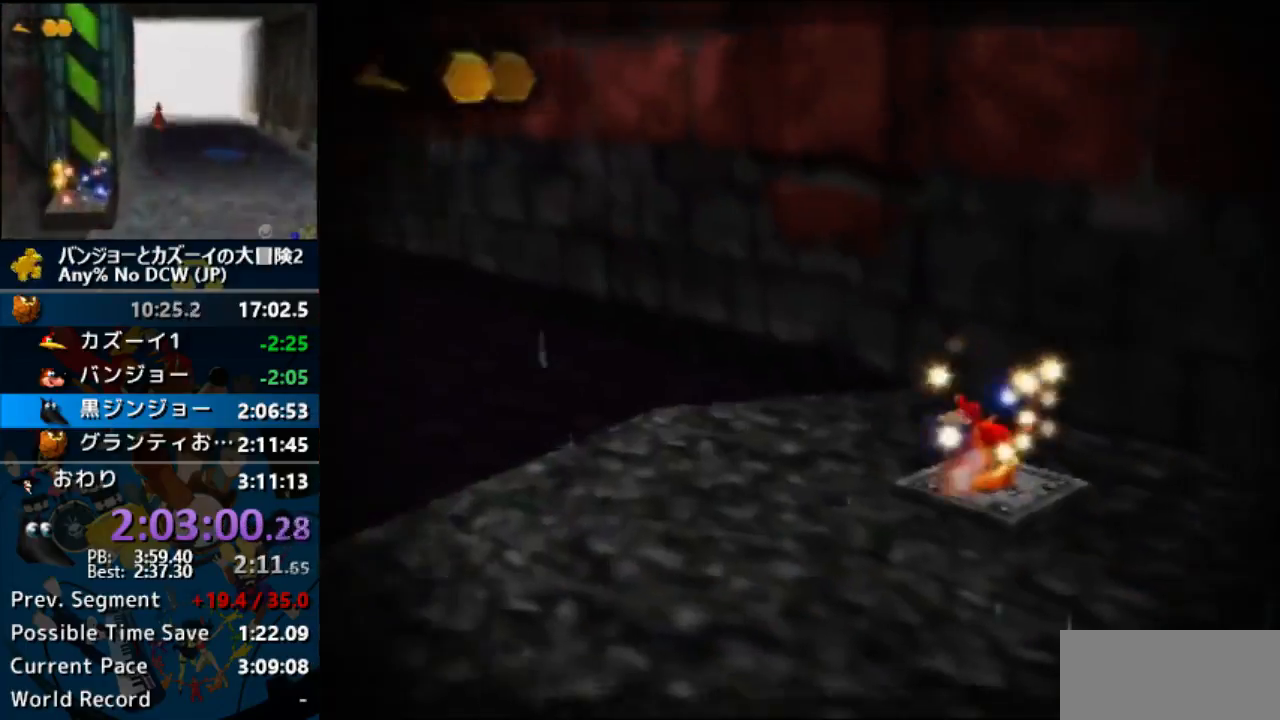
{"buttons": [], "left_stick": "center", "events": []}
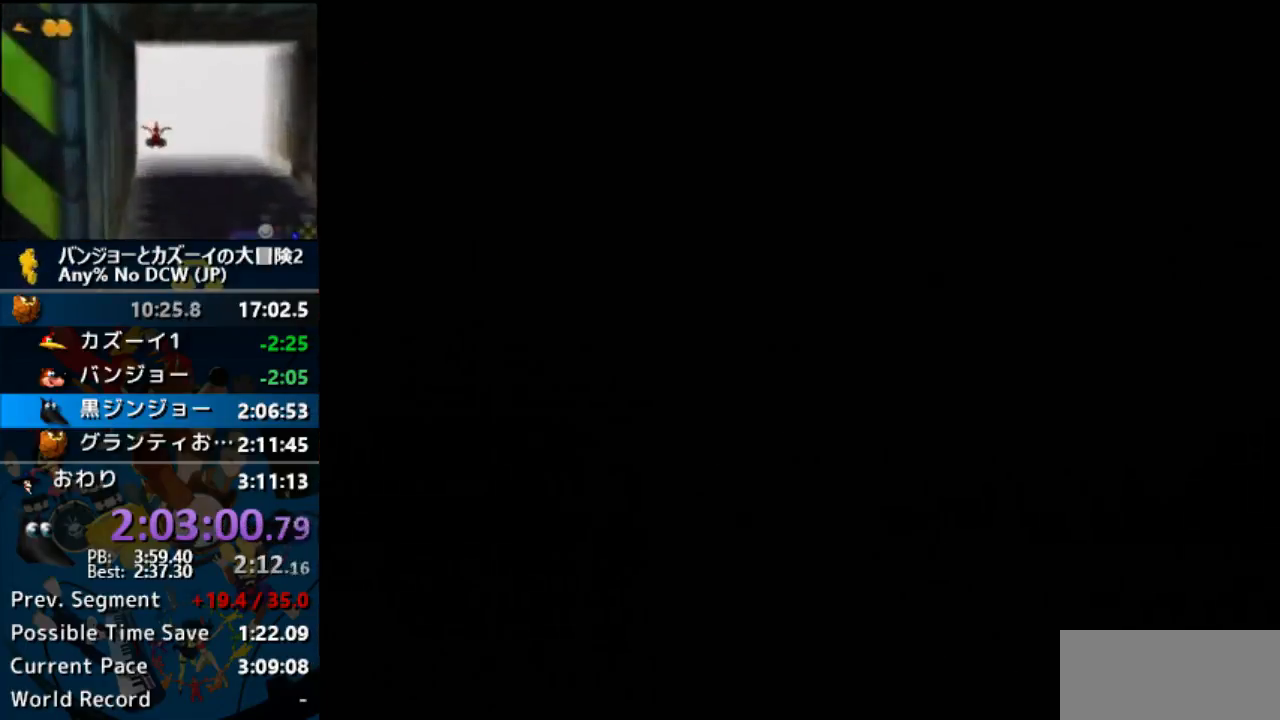
{"buttons": [], "left_stick": "center", "events": []}
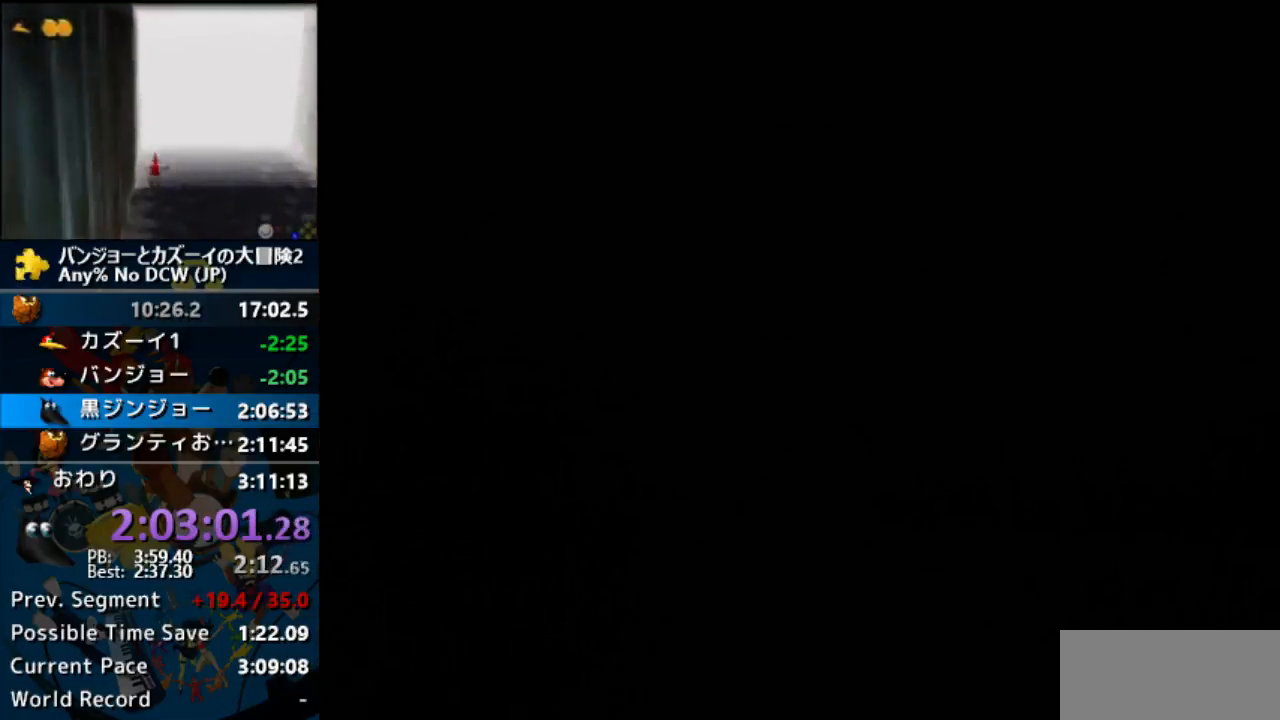
{"buttons": [], "left_stick": "center", "events": []}
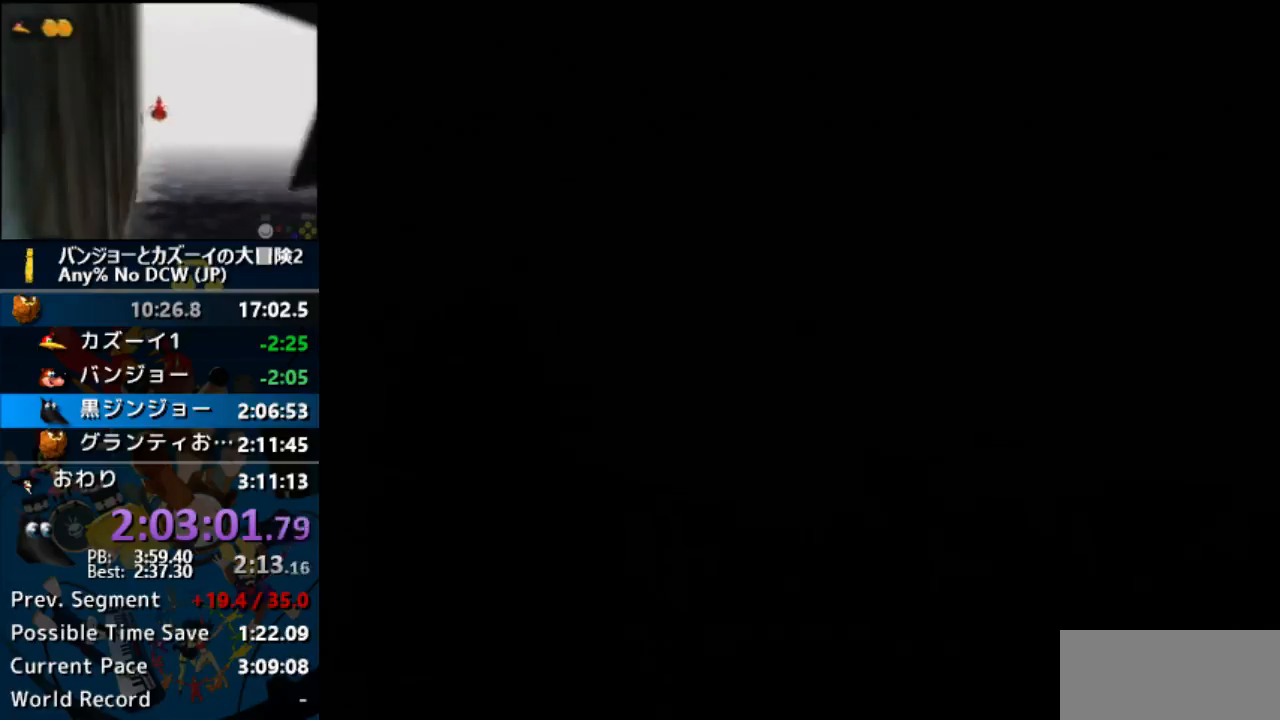
{"buttons": [], "left_stick": "center", "events": []}
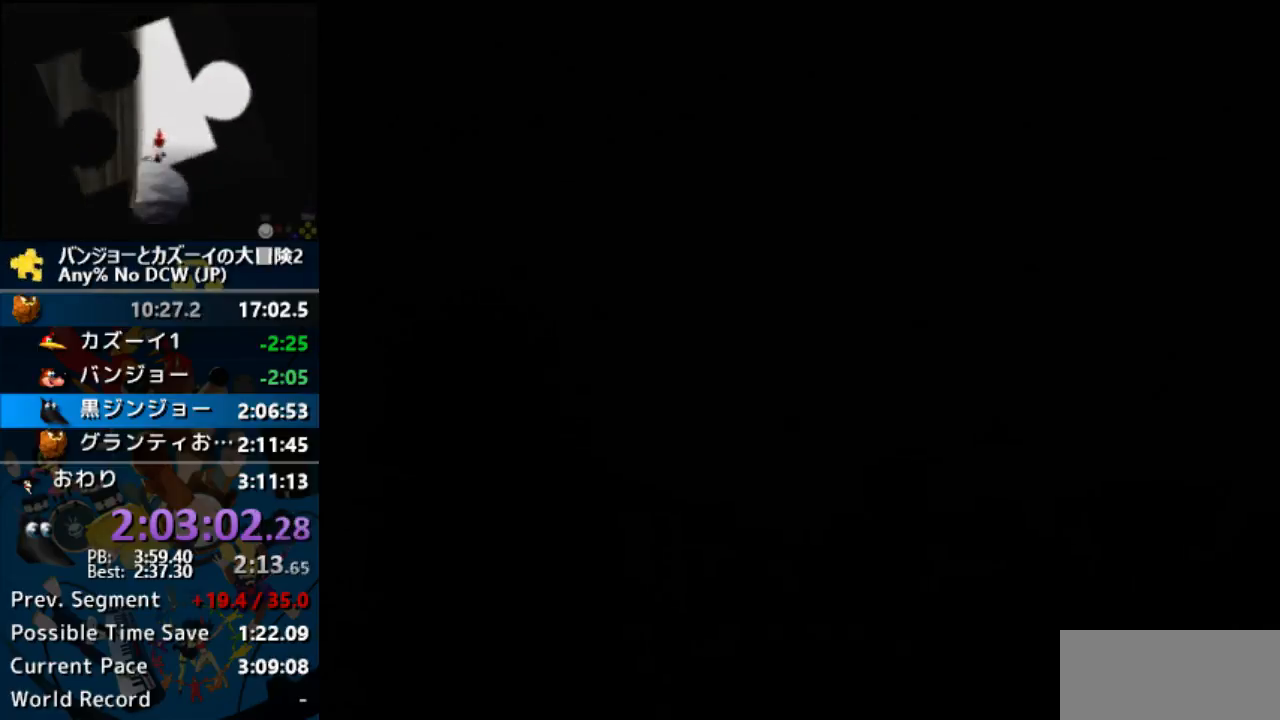
{"buttons": [], "left_stick": "center", "events": [[133, "A", "down"], [133, "B", "down"], [133, "C_RIGHT", "down"], [133, "START", "down"], [133, "Z", "down"], [167, "A", "up"], [167, "B", "up"], [167, "C_RIGHT", "up"], [167, "START", "up"], [167, "Z", "up"]]}
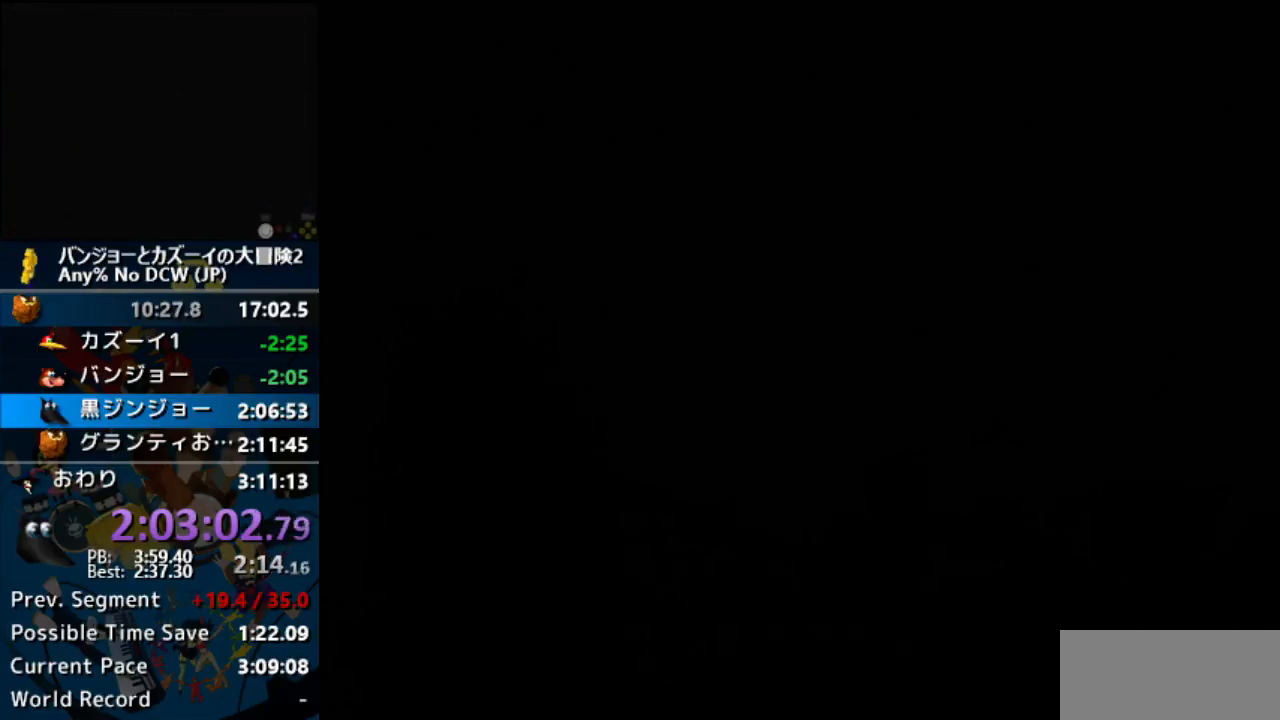
{"buttons": [], "left_stick": "center", "events": []}